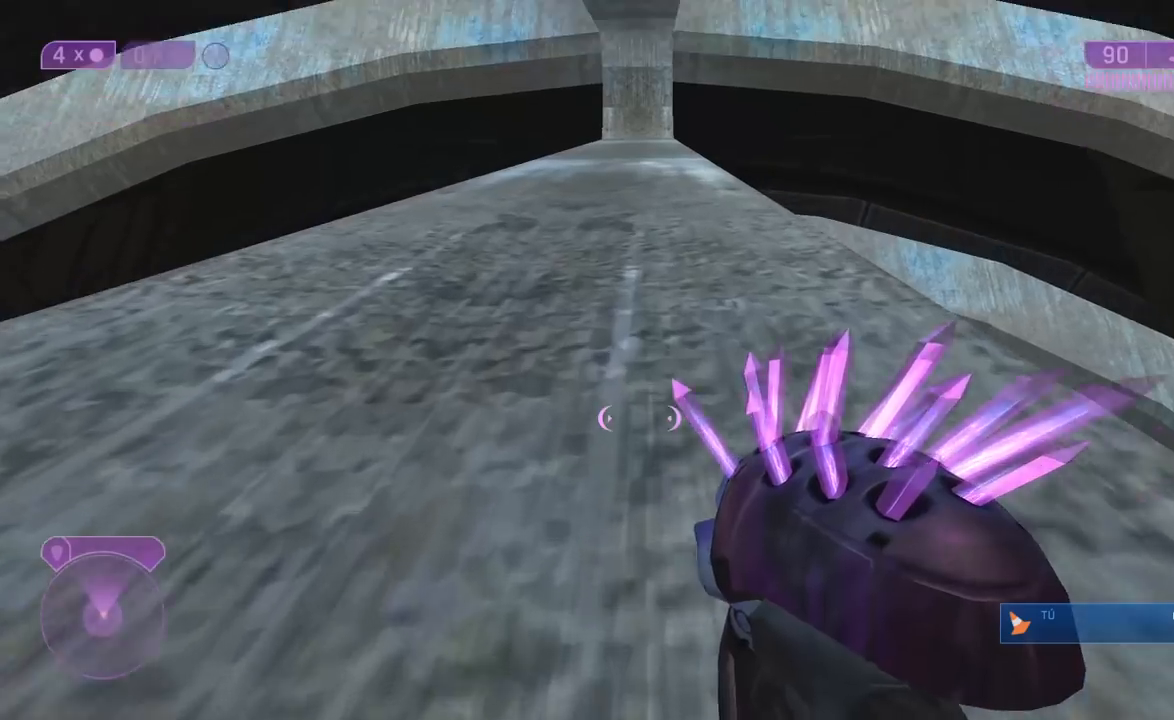
Gameplay with a controller (Xbox layout); each line is a JSON object with the inputs held at the frame after it. "events" lists button and stick changes between this image and that frame as [ms after this image, input, new state], when the widget could be followed in between. Not read: L1 L2 R2.
{"buttons": [], "left_stick": "up", "right_stick": "center"}
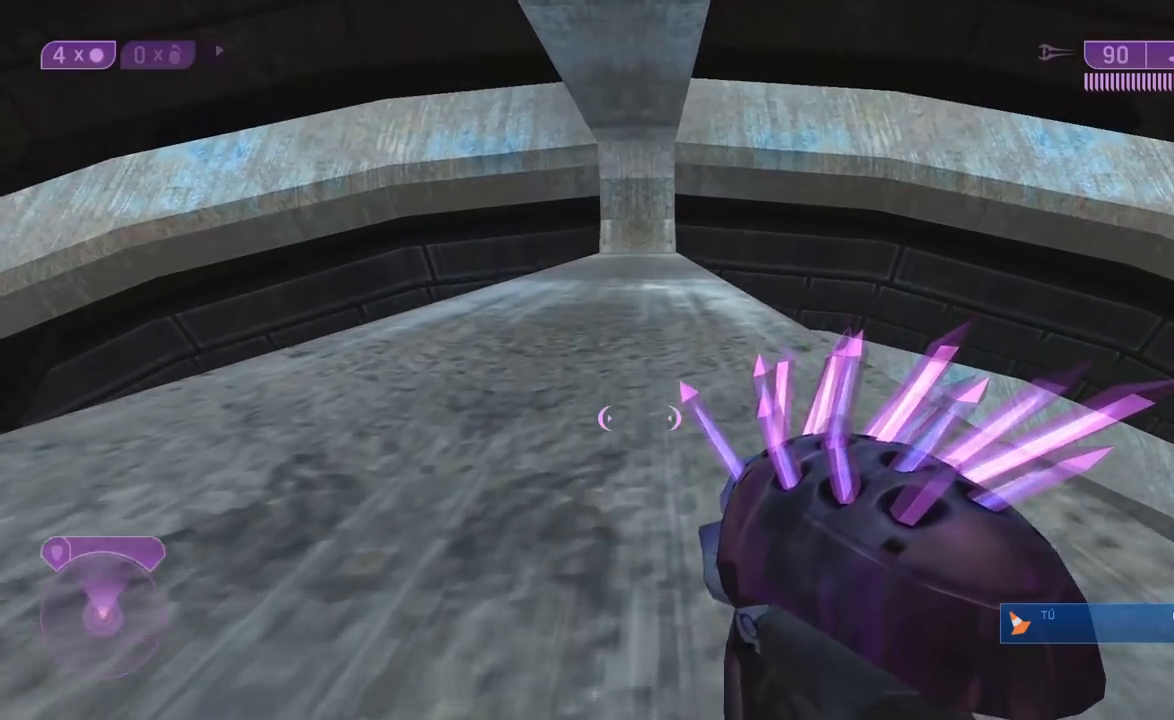
{"buttons": [], "left_stick": "up", "right_stick": "center"}
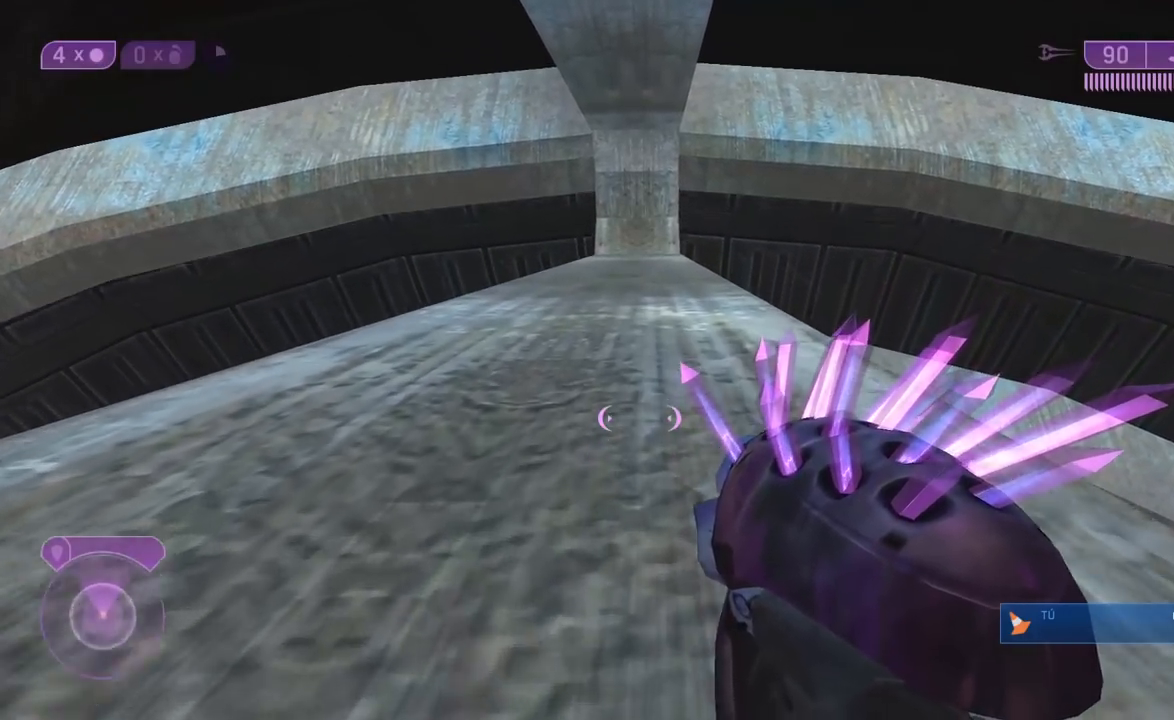
{"buttons": [], "left_stick": "up", "right_stick": "center"}
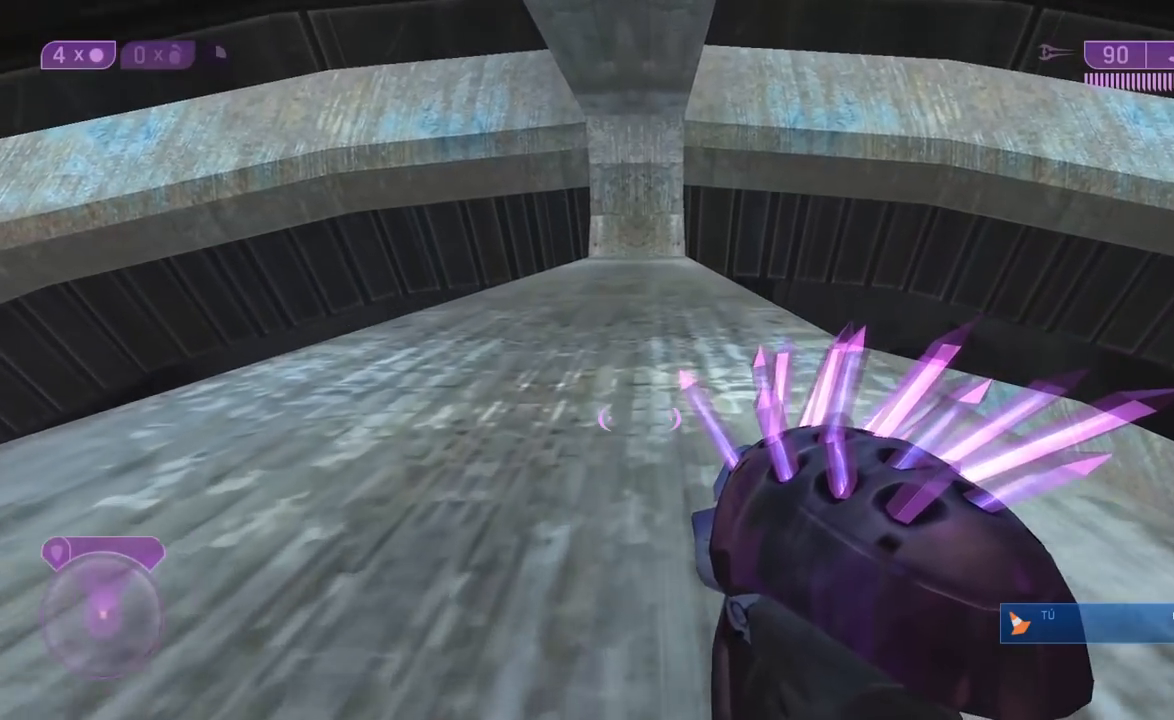
{"buttons": [], "left_stick": "up", "right_stick": "center"}
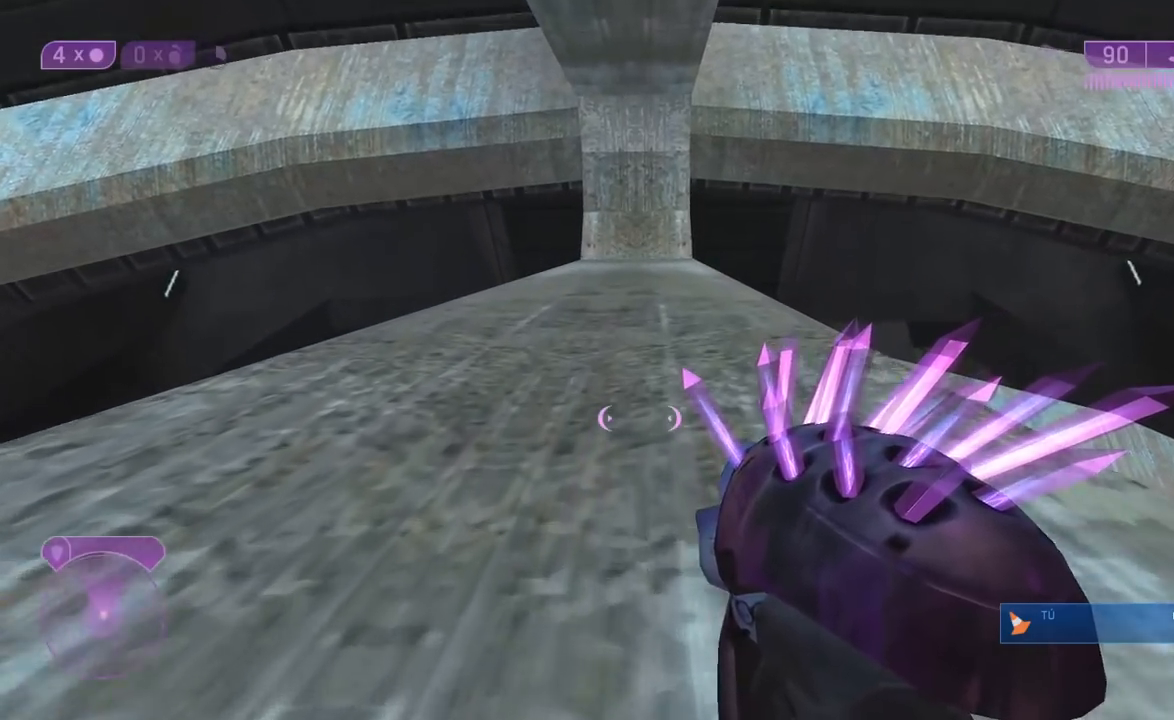
{"buttons": [], "left_stick": "up", "right_stick": "center"}
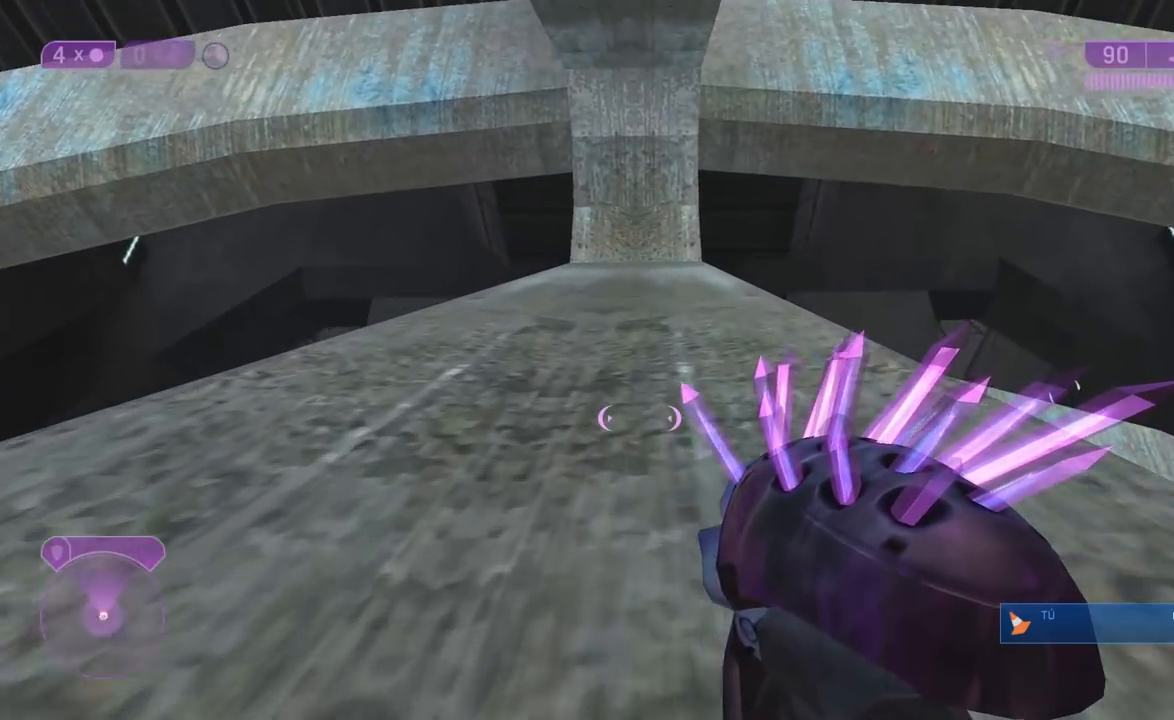
{"buttons": [], "left_stick": "up", "right_stick": "center"}
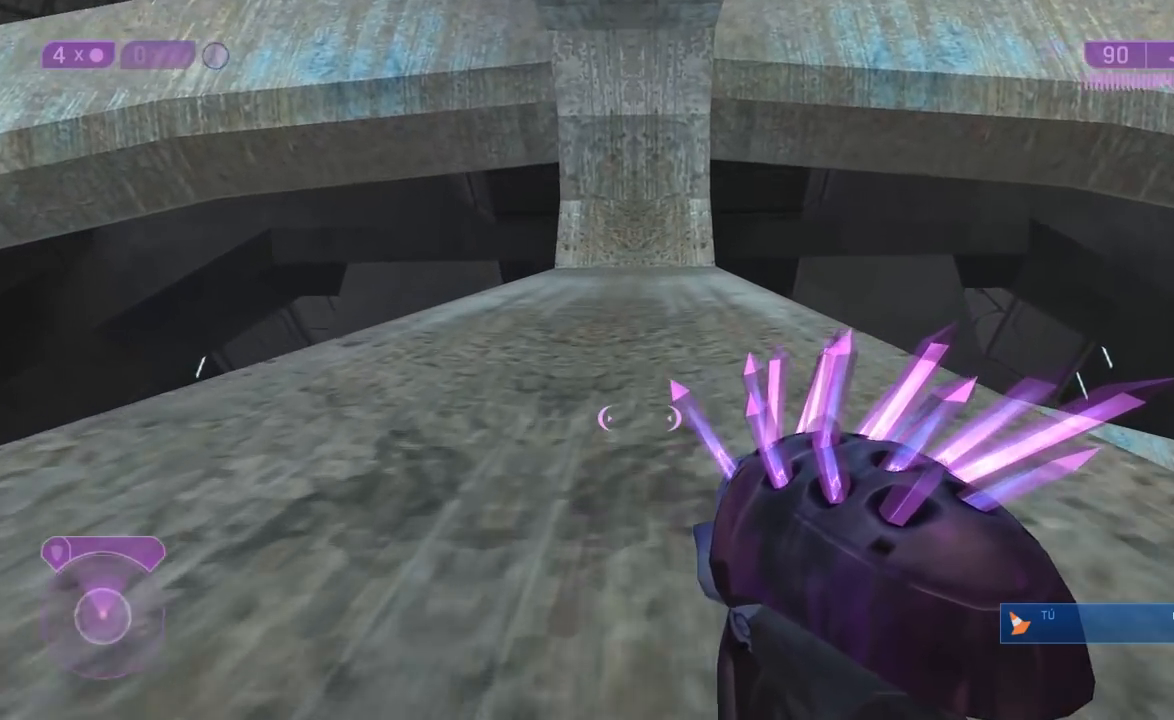
{"buttons": [], "left_stick": "up", "right_stick": "center"}
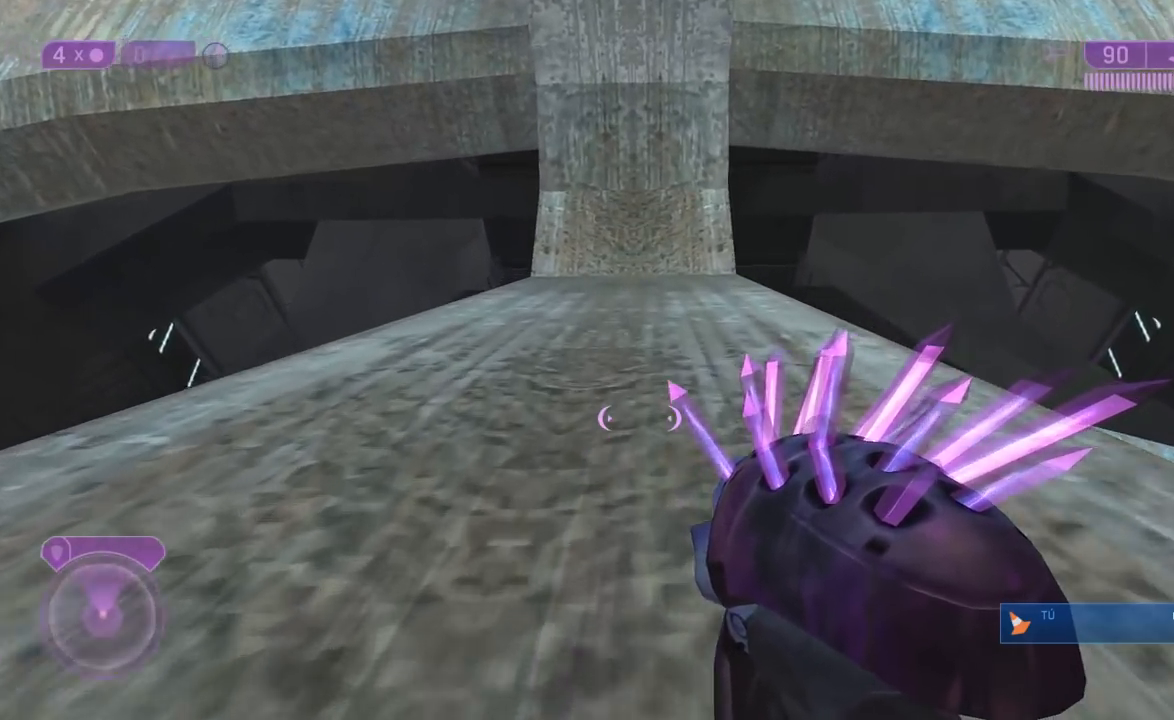
{"buttons": [], "left_stick": "up", "right_stick": "center"}
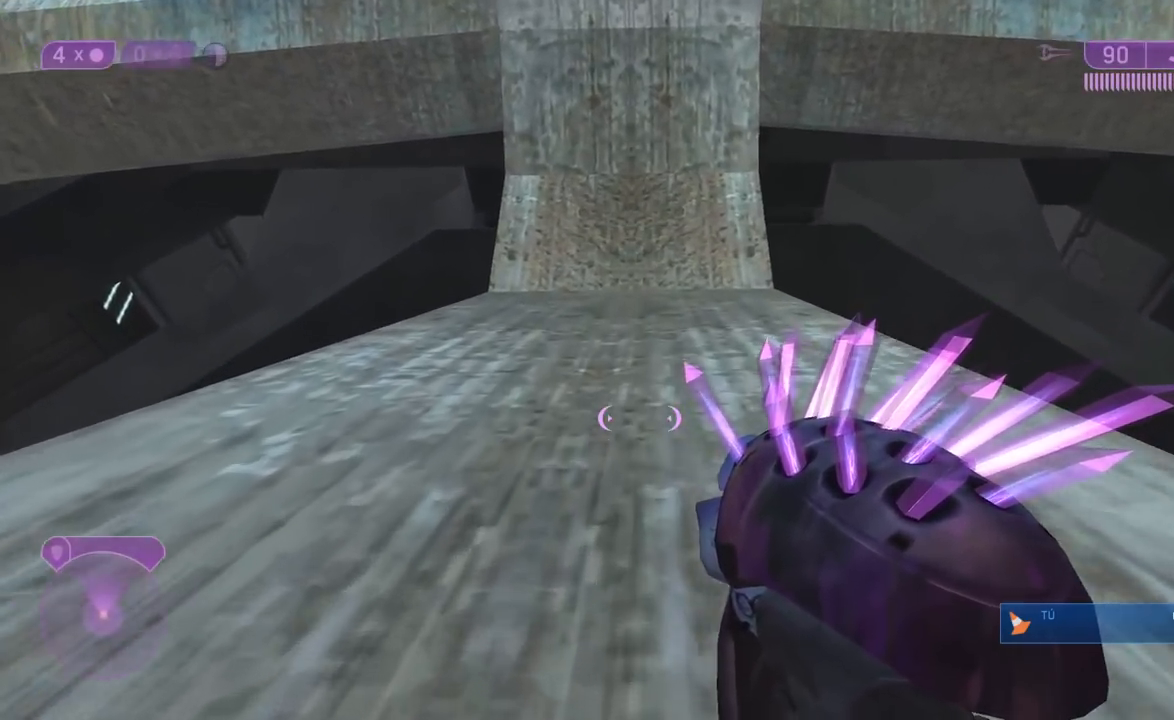
{"buttons": [], "left_stick": "up", "right_stick": "center"}
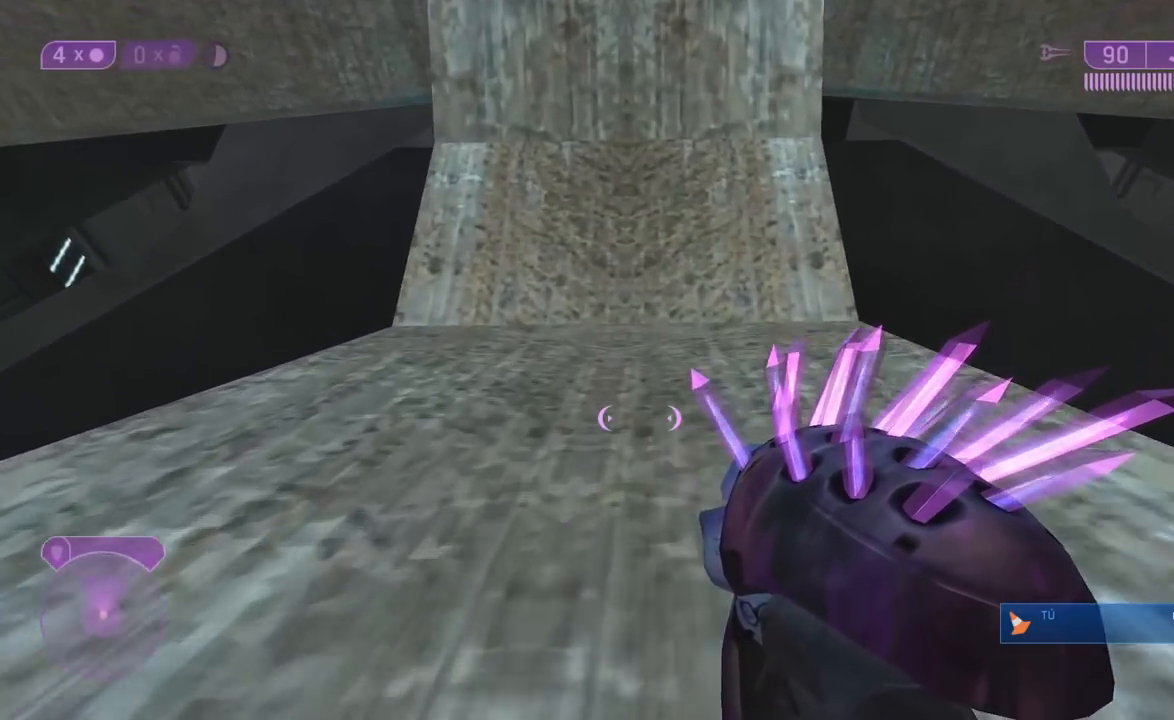
{"buttons": [], "left_stick": "up", "right_stick": "center"}
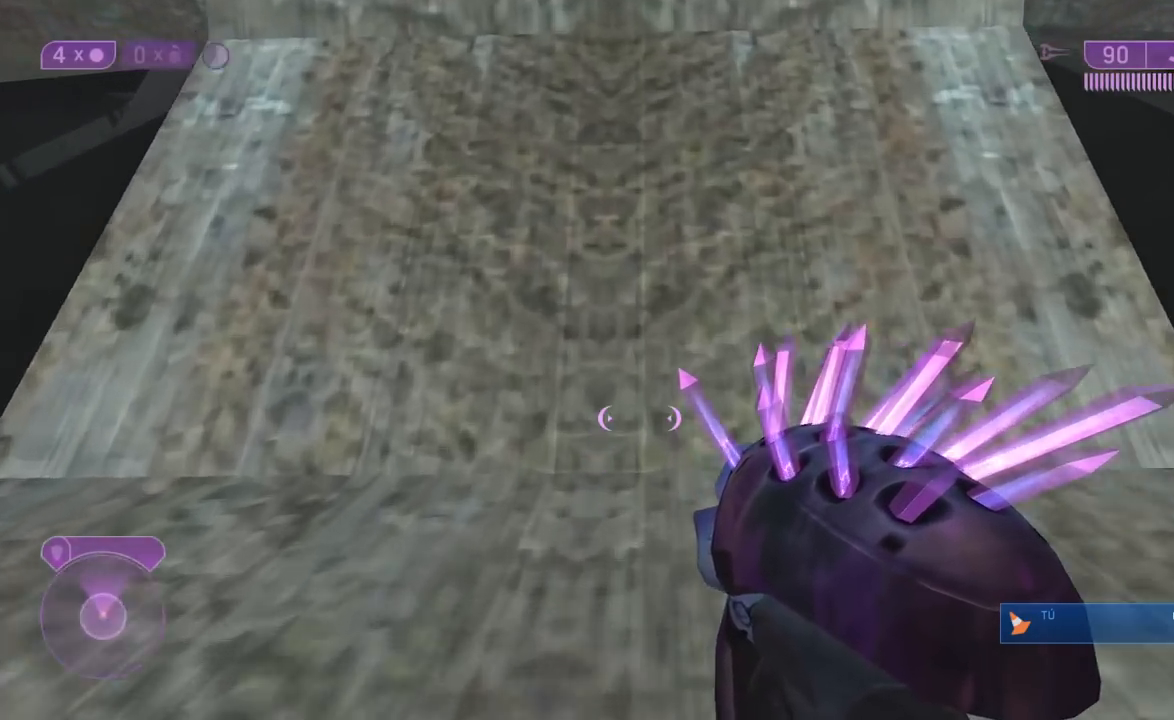
{"buttons": [], "left_stick": "up", "right_stick": "down", "events": [[467, "right_stick", "down"]]}
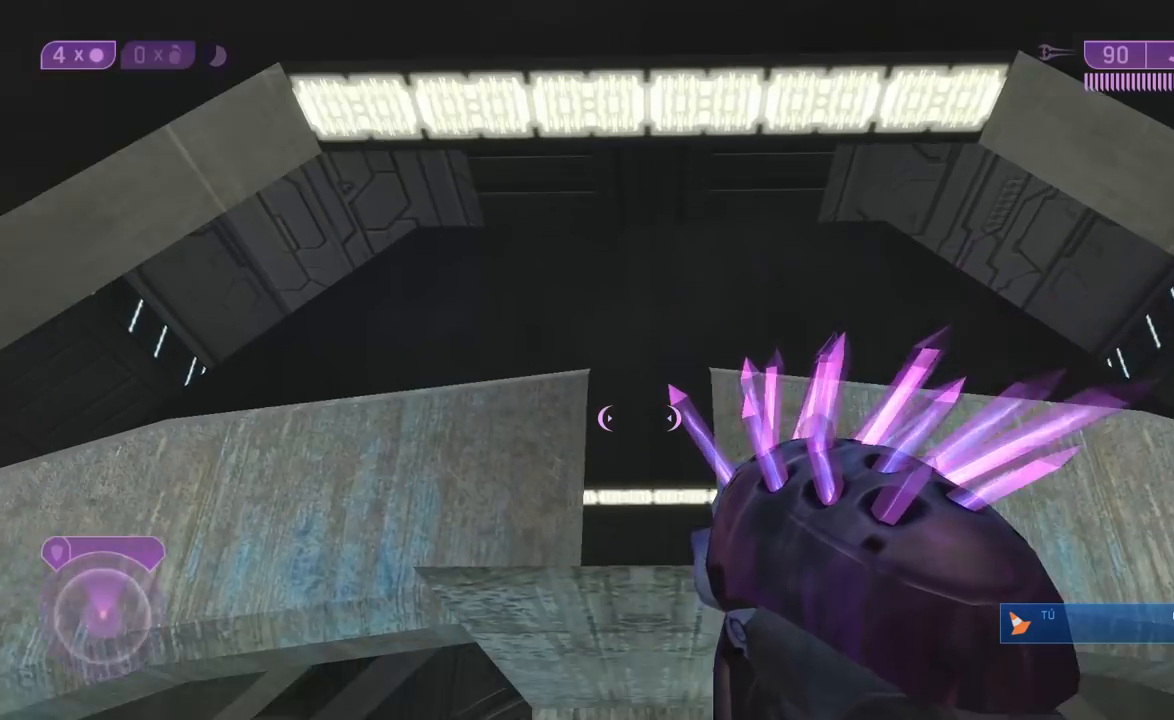
{"buttons": [], "left_stick": "up", "right_stick": "down"}
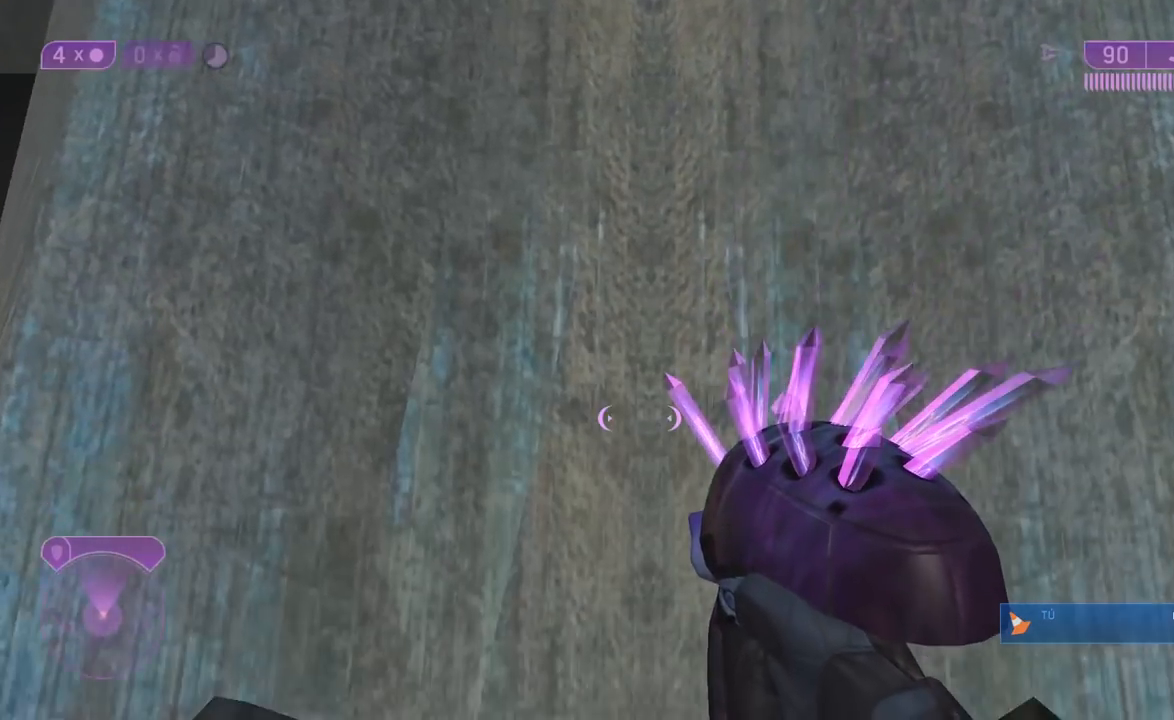
{"buttons": [], "left_stick": "center", "right_stick": "down", "events": [[183, "left_stick", "center"]]}
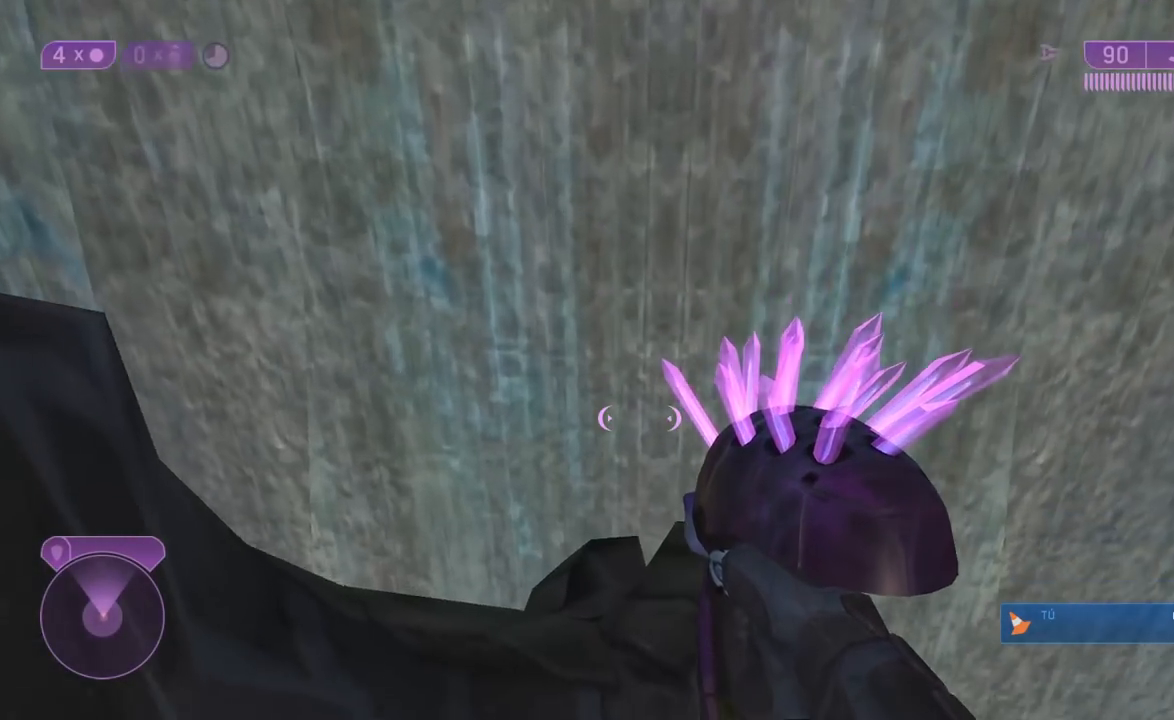
{"buttons": [], "left_stick": "center", "right_stick": "down", "events": [[100, "left_stick", "up"], [500, "left_stick", "center"]]}
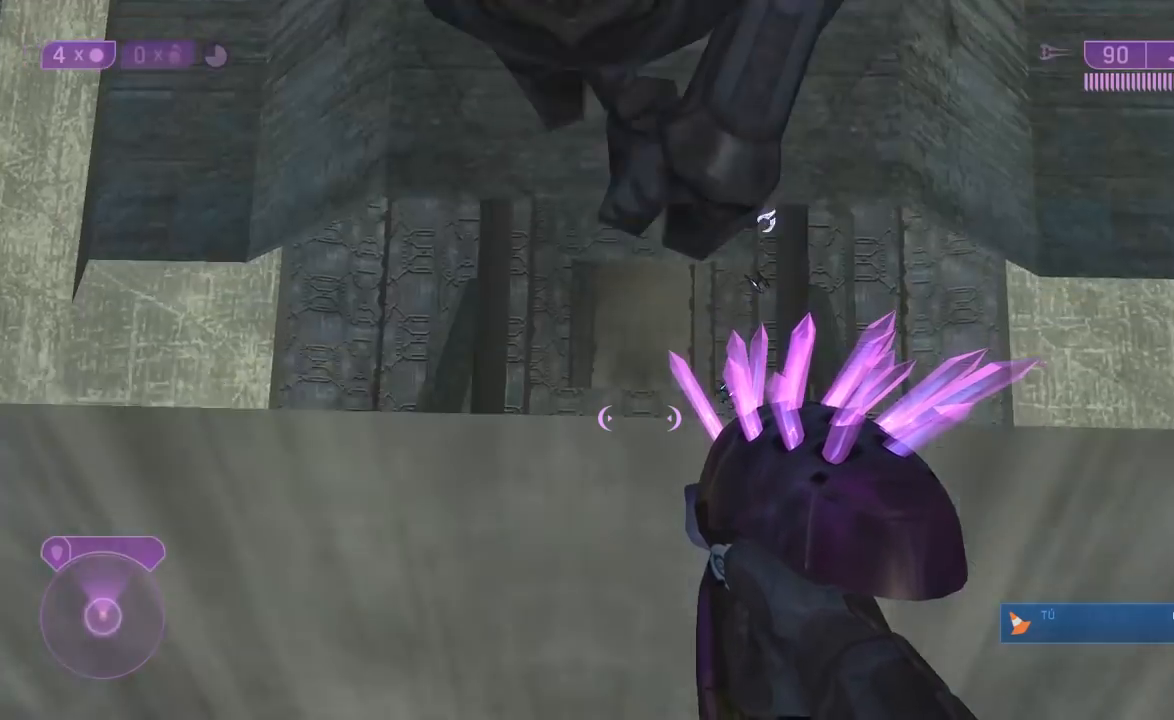
{"buttons": [], "left_stick": "up-left", "right_stick": "center"}
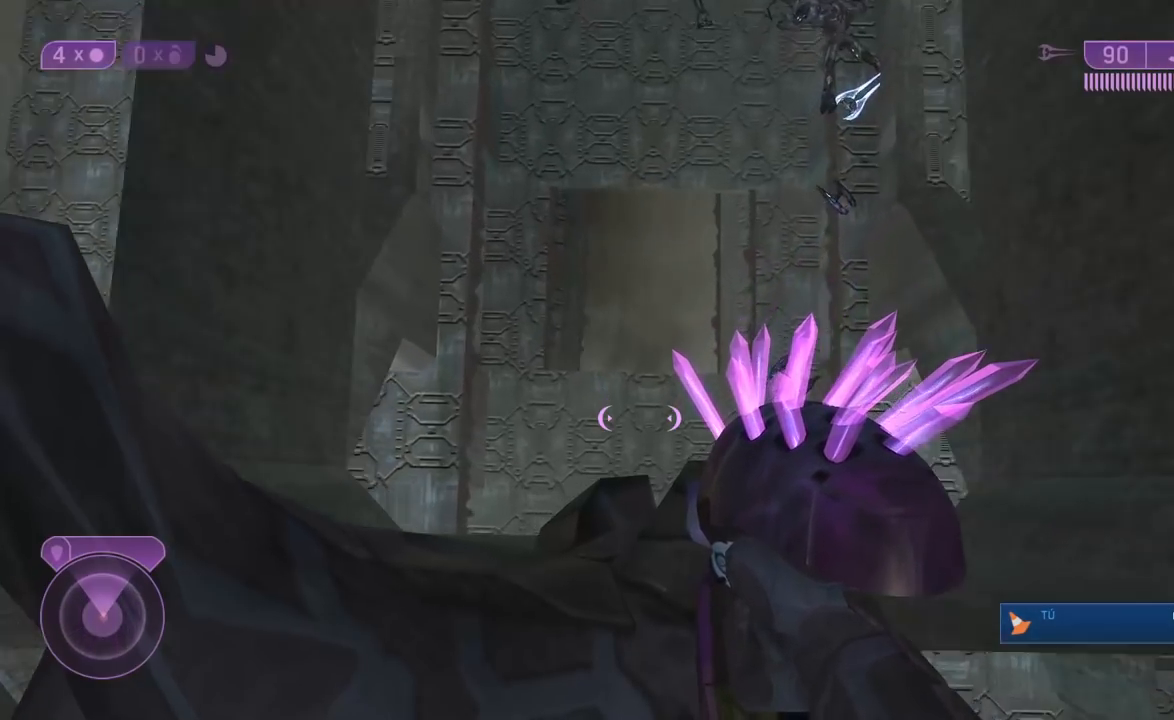
{"buttons": [], "left_stick": "center", "right_stick": "center"}
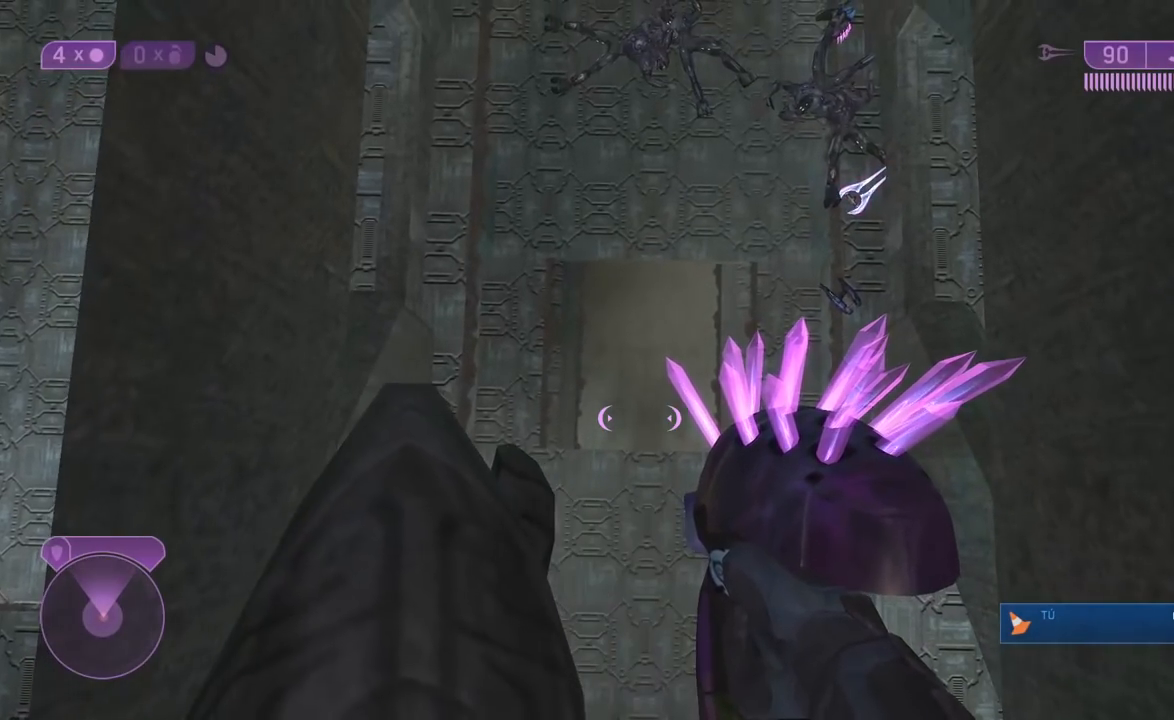
{"buttons": [], "left_stick": "center", "right_stick": "center", "events": [[117, "right_stick", "up"], [317, "right_stick", "center"]]}